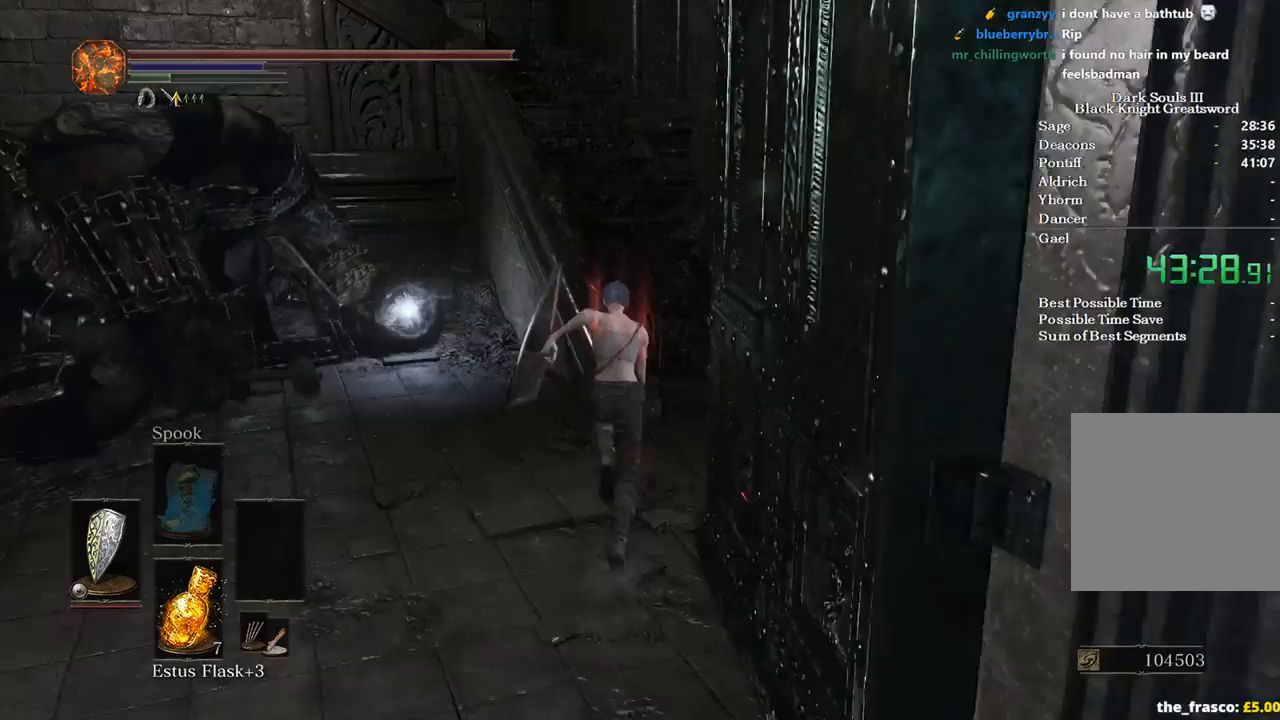
Gameplay with a controller (Xbox layout); each line is a JSON object with the inputs held at the frame after it. "events" lists button and stick changes between this image and that frame as [ms after this image, input, new state], when the widget could be followed in between. Not read: START.
{"buttons": ["B"], "left_stick": "up", "right_stick": "left", "events": [[233, "right_stick", "left"]]}
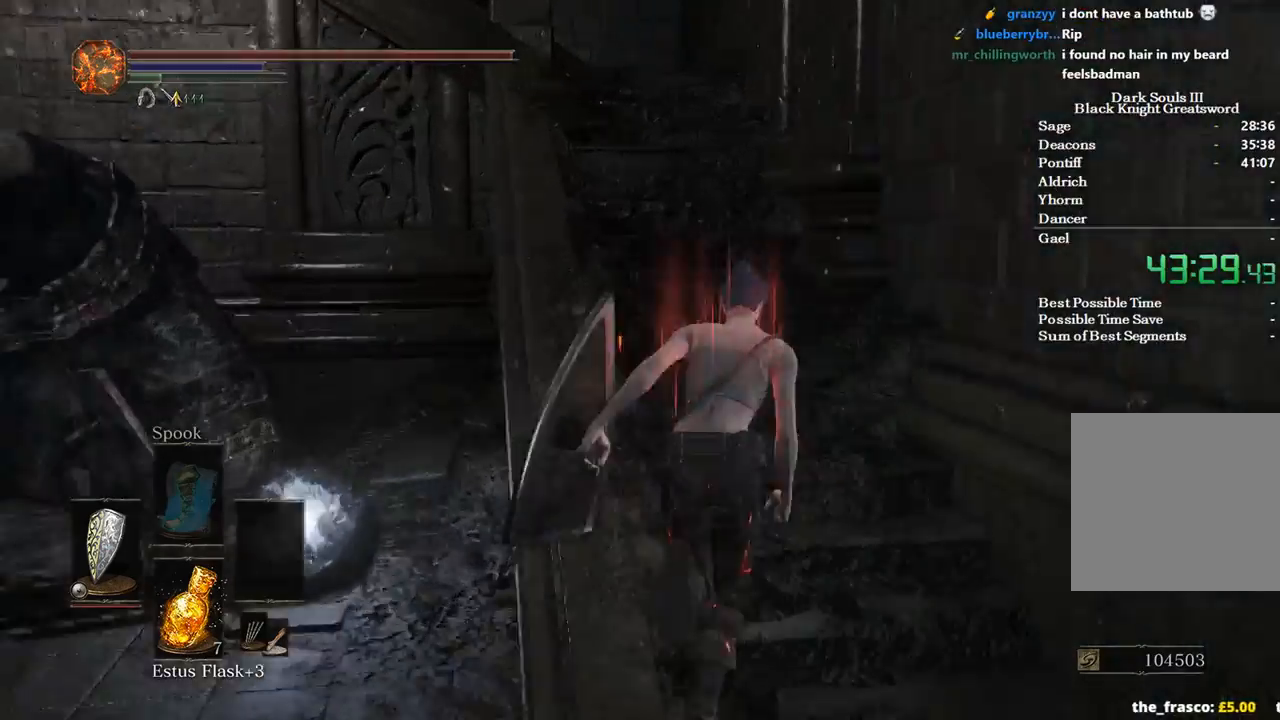
{"buttons": ["B"], "left_stick": "up-right", "right_stick": "left", "events": [[500, "left_stick", "up-right"]]}
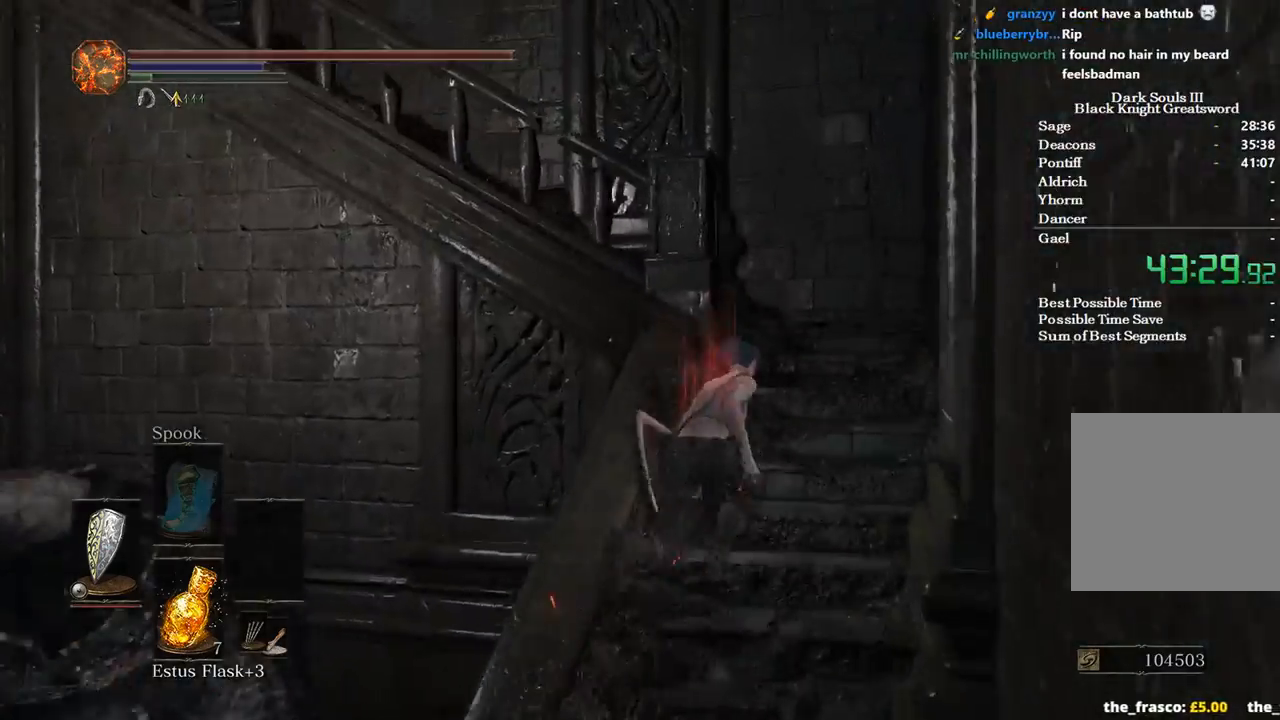
{"buttons": [], "left_stick": "up", "right_stick": "left", "events": [[333, "left_stick", "up"], [433, "B", "up"]]}
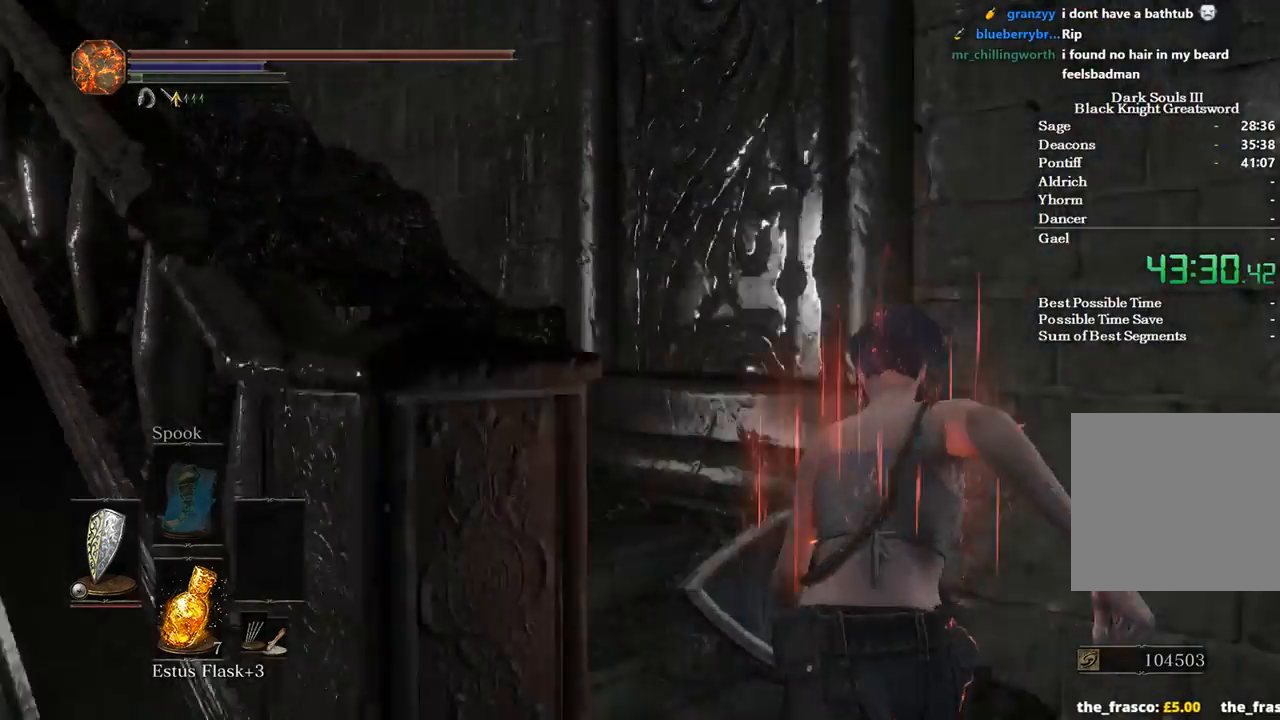
{"buttons": [], "left_stick": "up", "right_stick": "left", "events": []}
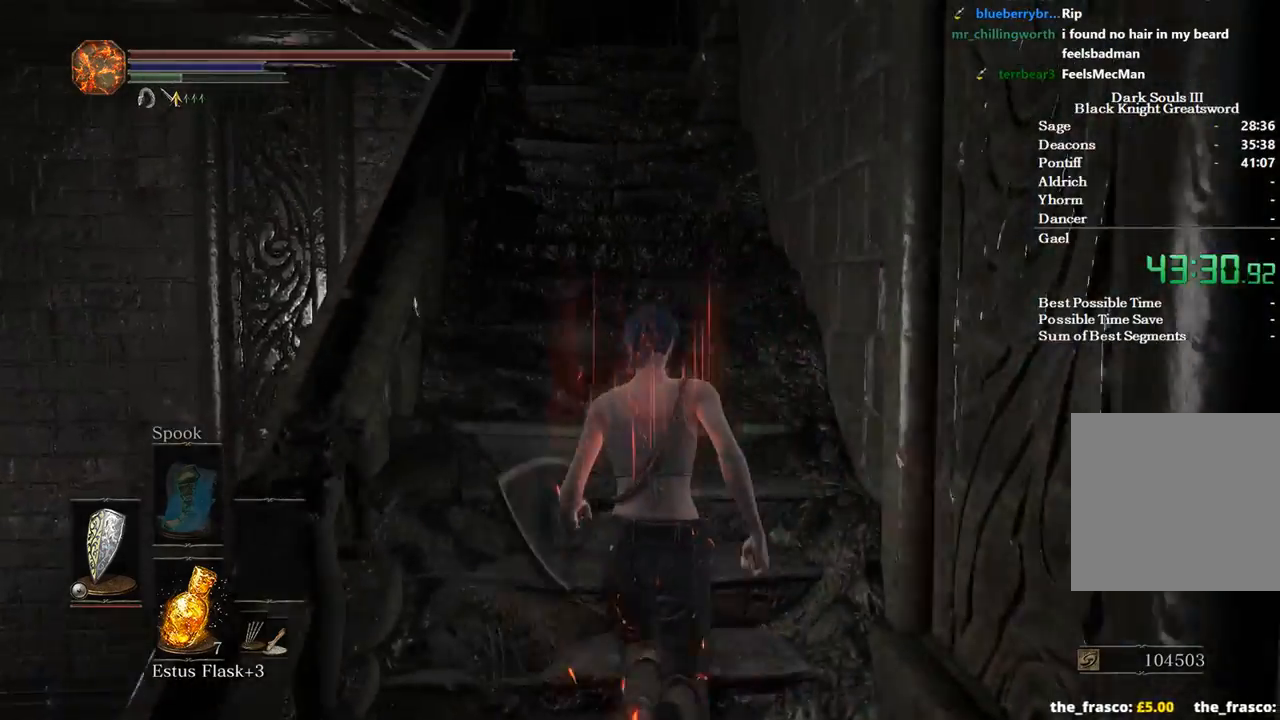
{"buttons": ["B"], "left_stick": "up", "right_stick": "down-left", "events": [[200, "right_stick", "down-left"], [333, "B", "down"]]}
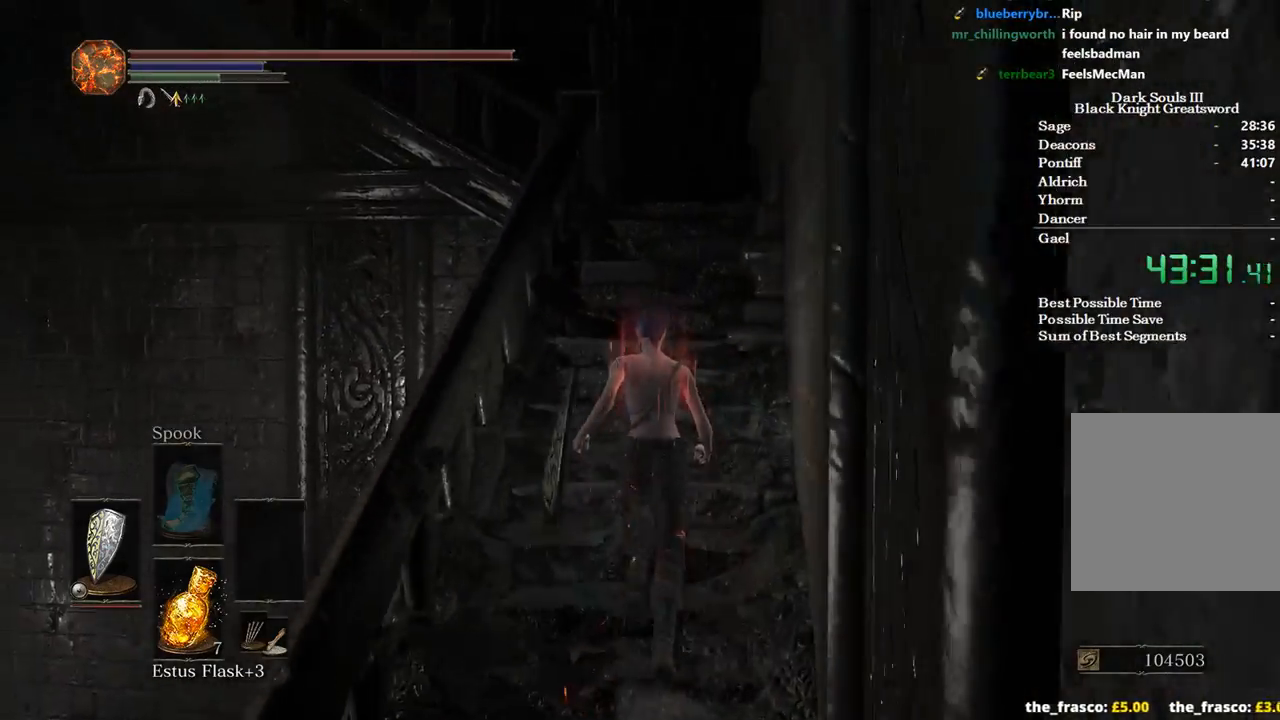
{"buttons": ["B"], "left_stick": "up", "right_stick": "down-left", "events": []}
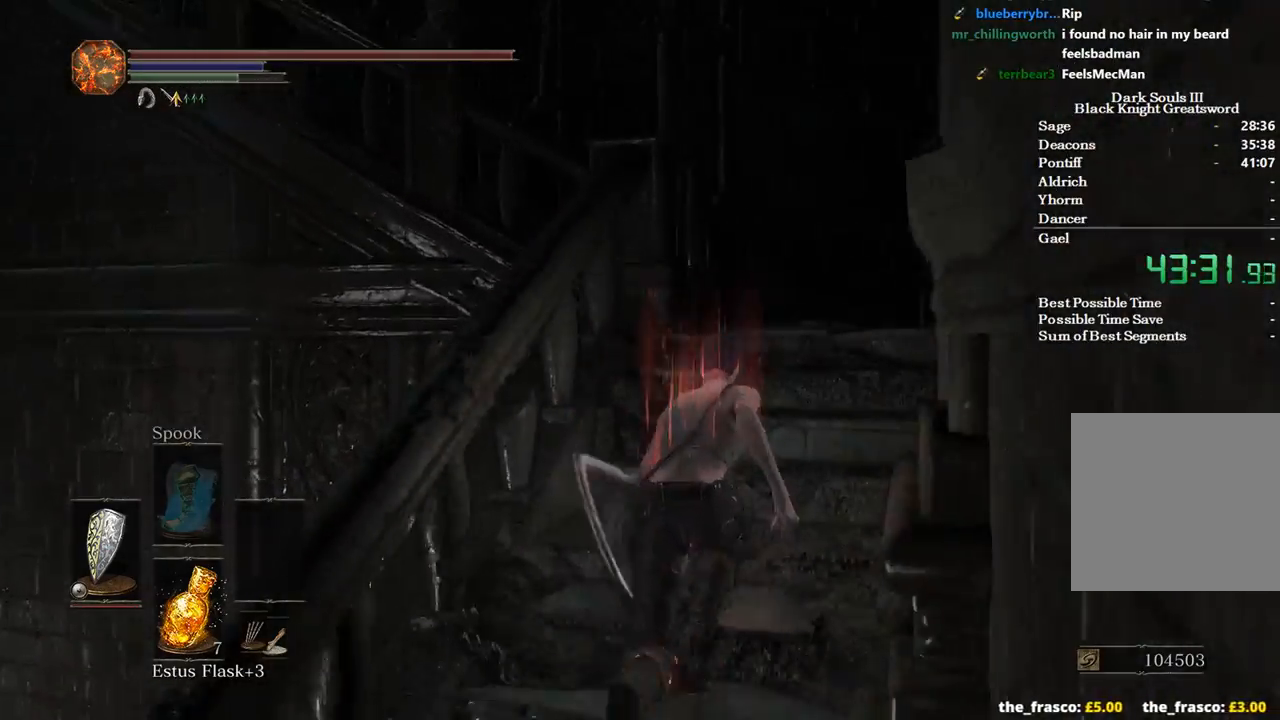
{"buttons": ["B"], "left_stick": "up", "right_stick": "down-left", "events": []}
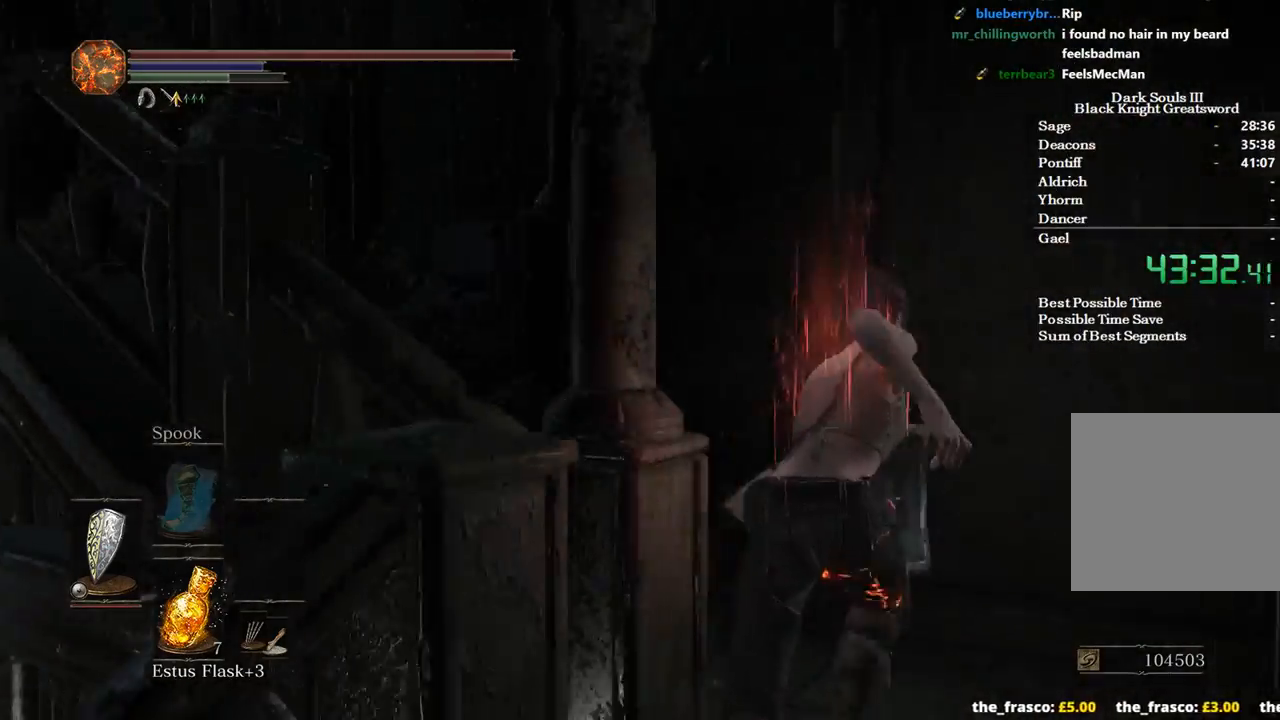
{"buttons": ["B"], "left_stick": "up", "right_stick": "center", "events": [[367, "right_stick", "left"], [500, "right_stick", "center"]]}
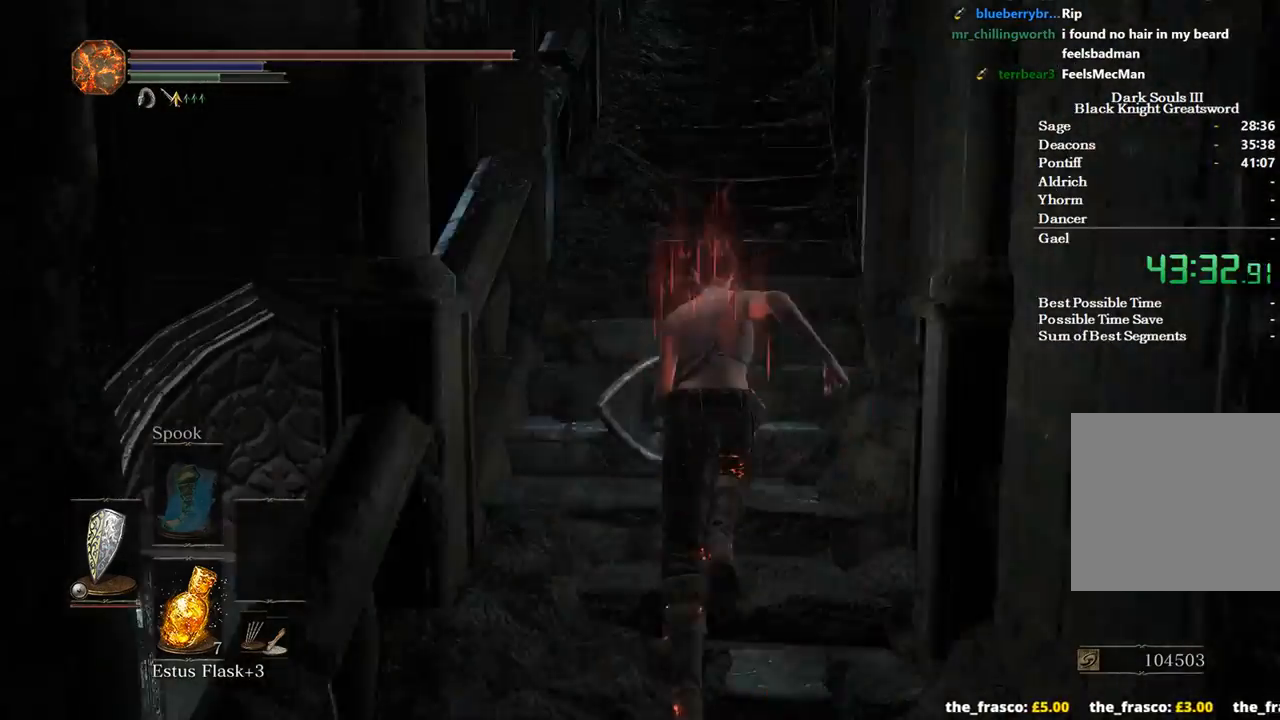
{"buttons": ["B"], "left_stick": "up", "right_stick": "down-left", "events": [[500, "right_stick", "down-left"]]}
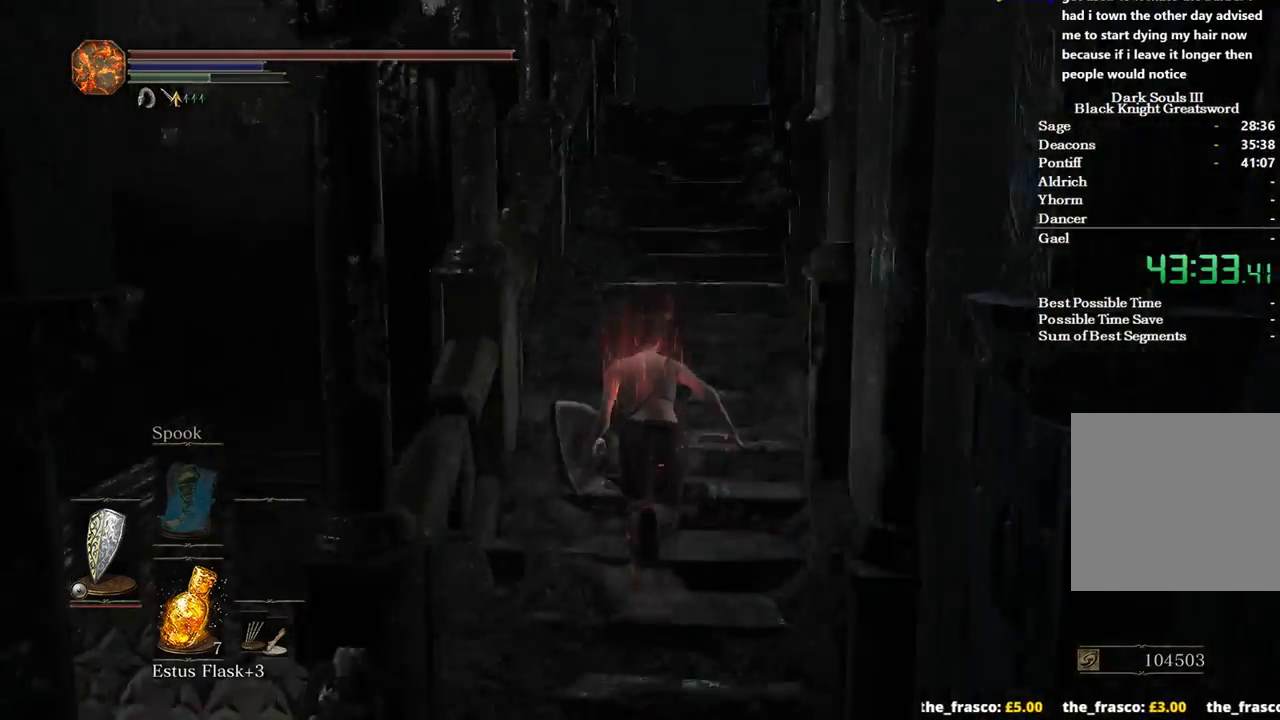
{"buttons": ["B"], "left_stick": "up", "right_stick": "down-left", "events": []}
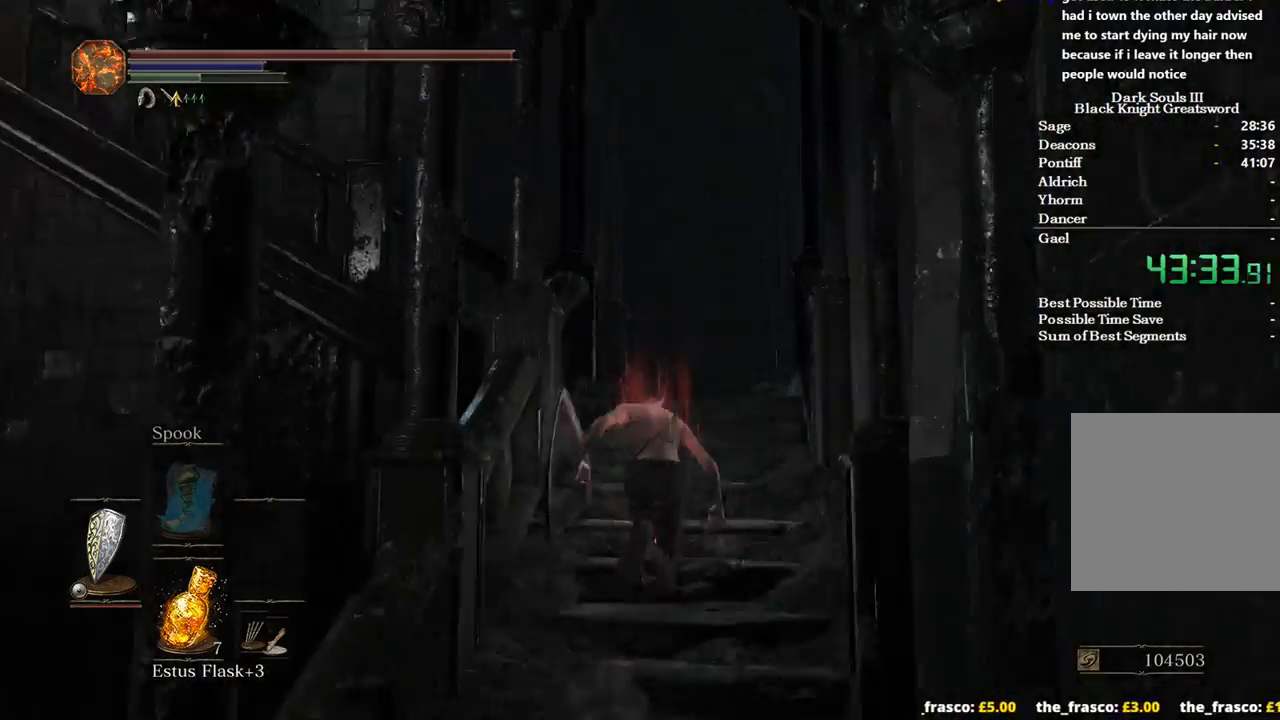
{"buttons": ["B"], "left_stick": "up", "right_stick": "down-left", "events": []}
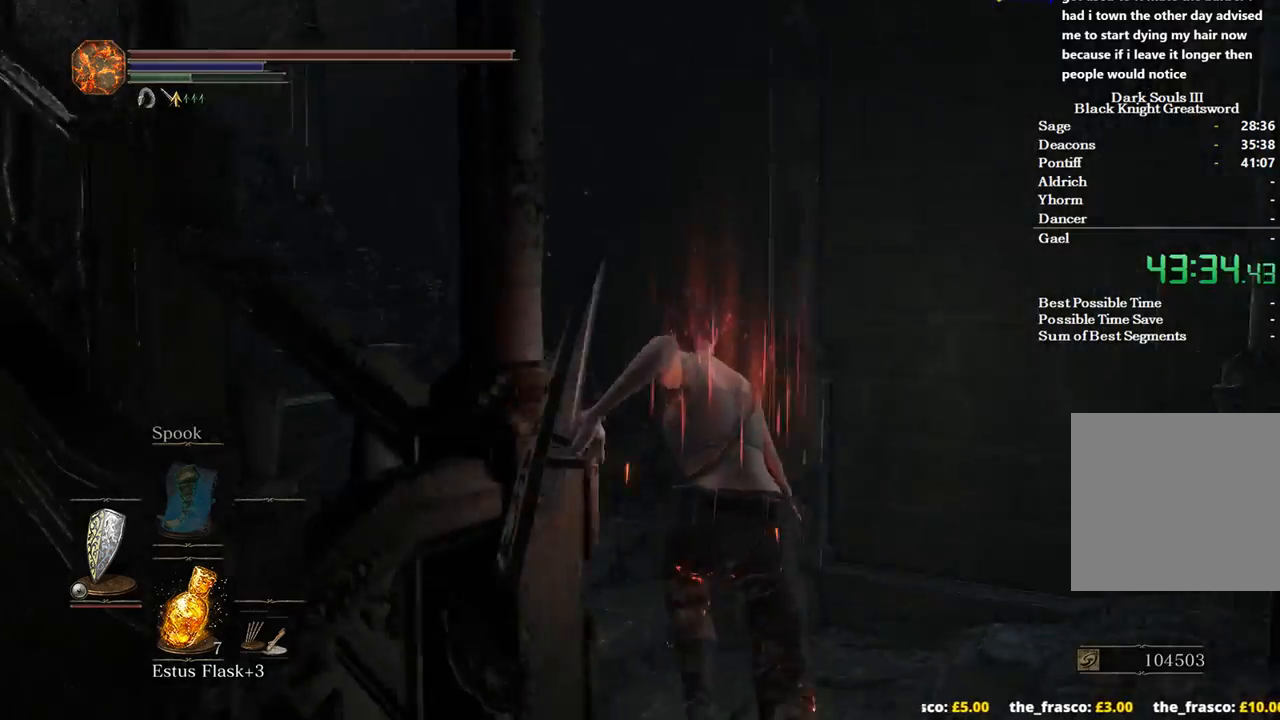
{"buttons": ["B"], "left_stick": "up", "right_stick": "center", "events": [[433, "right_stick", "center"]]}
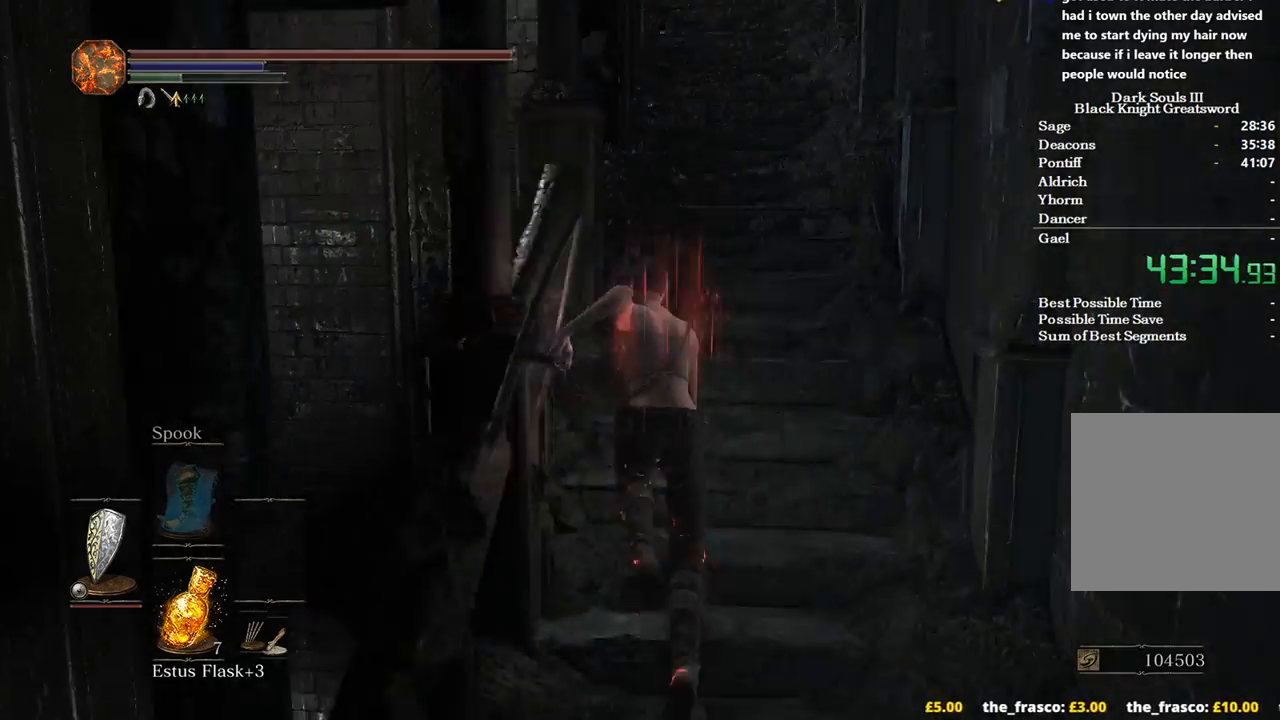
{"buttons": ["B"], "left_stick": "up", "right_stick": "down-left", "events": [[467, "right_stick", "down-left"]]}
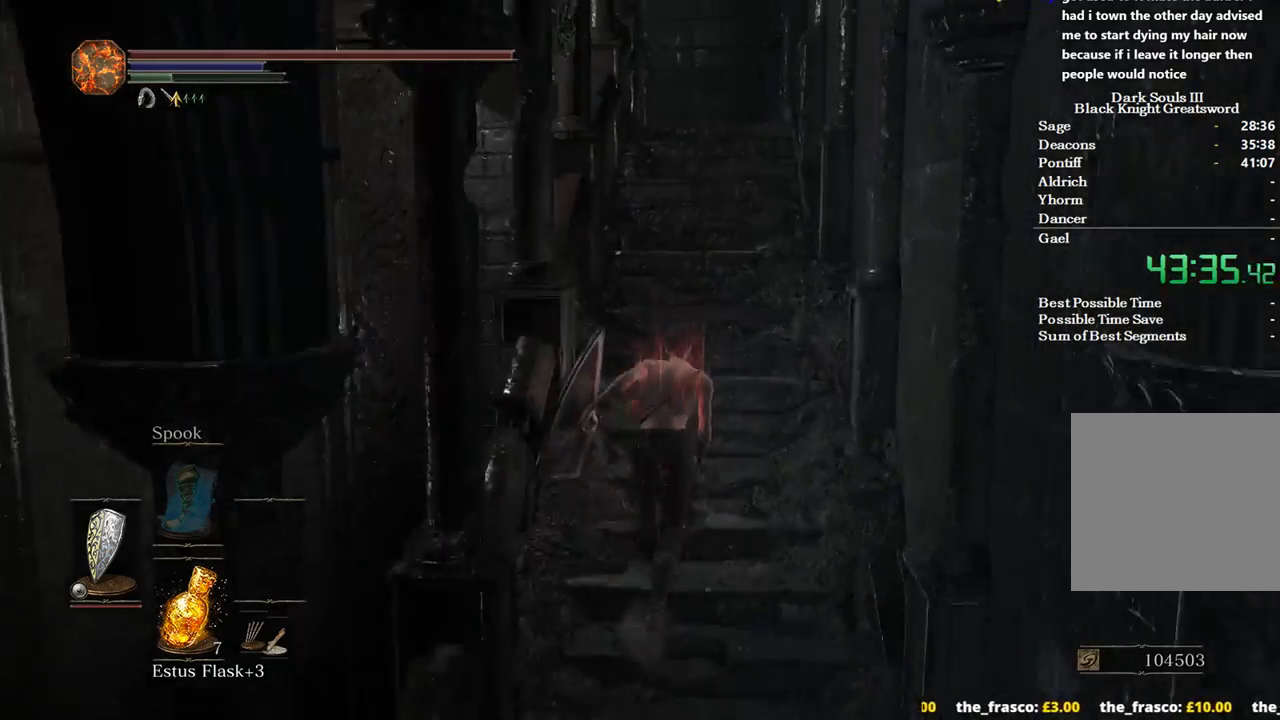
{"buttons": ["B"], "left_stick": "up", "right_stick": "down-left", "events": []}
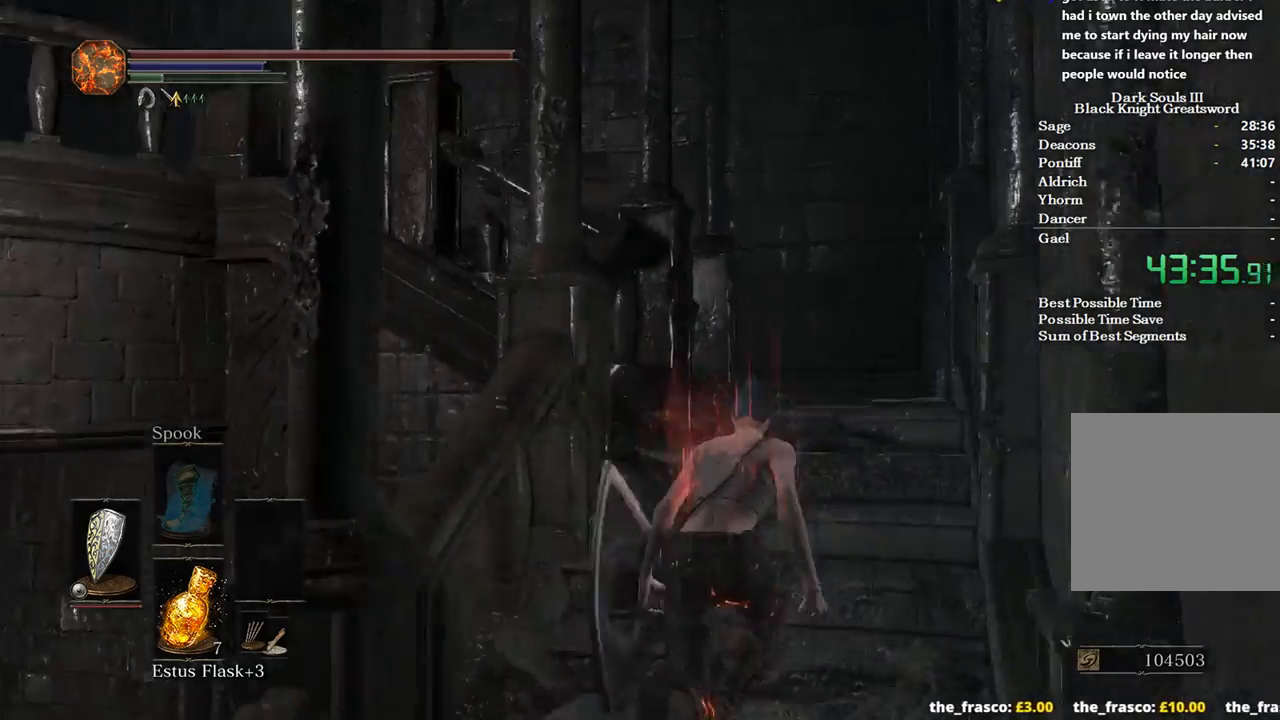
{"buttons": ["B"], "left_stick": "up", "right_stick": "down-left", "events": []}
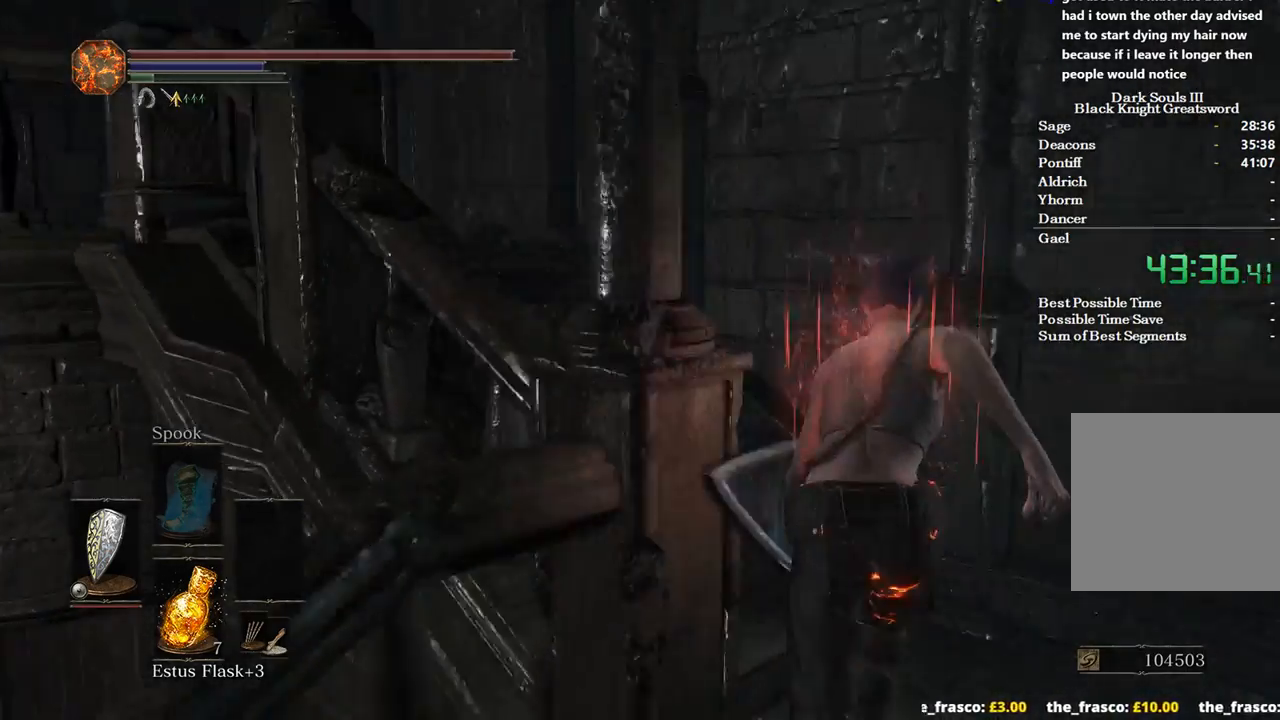
{"buttons": ["B"], "left_stick": "up", "right_stick": "center", "events": [[233, "right_stick", "center"]]}
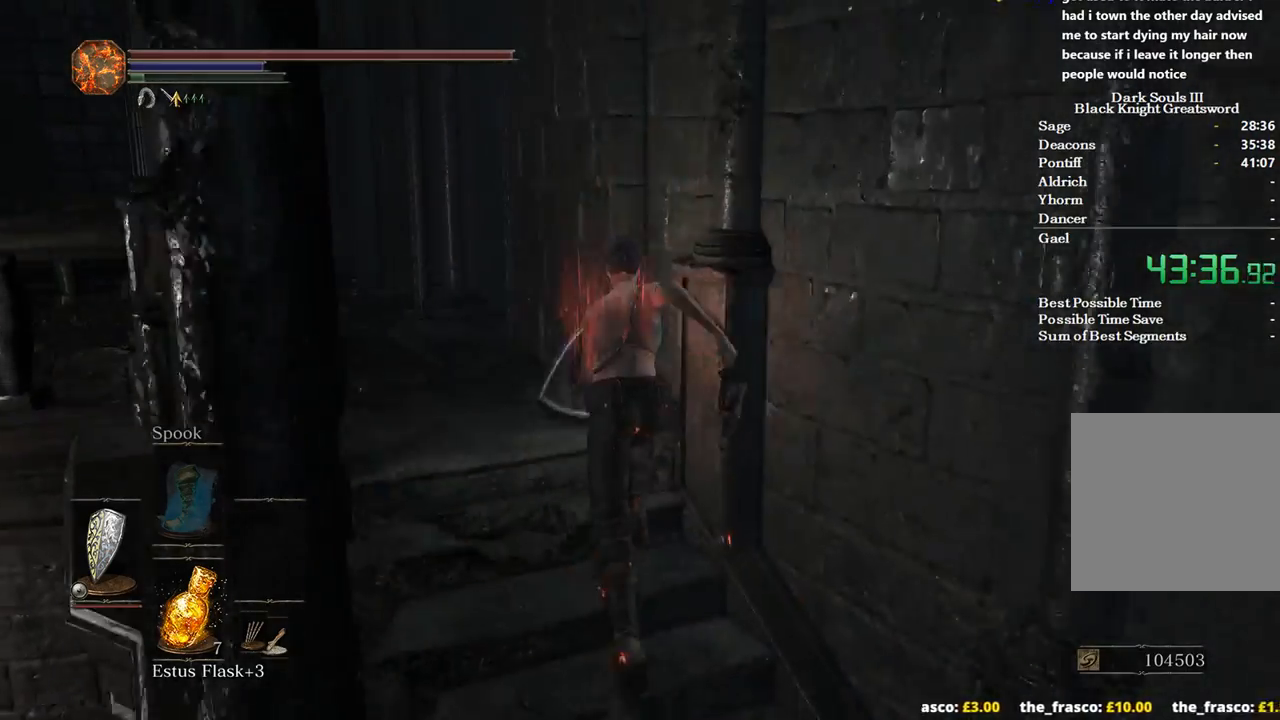
{"buttons": [], "left_stick": "up", "right_stick": "down-right", "events": [[133, "B", "up"], [267, "right_stick", "down-right"]]}
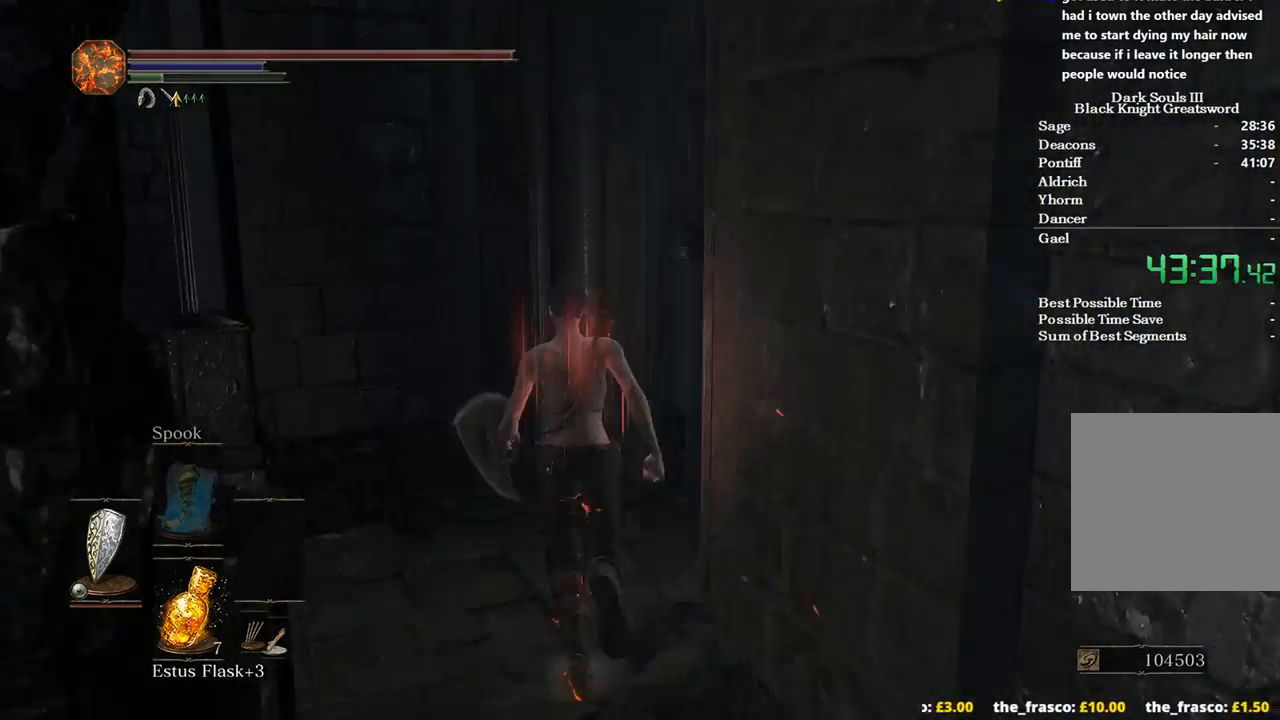
{"buttons": [], "left_stick": "up-right", "right_stick": "right", "events": [[67, "right_stick", "right"], [200, "left_stick", "up-right"]]}
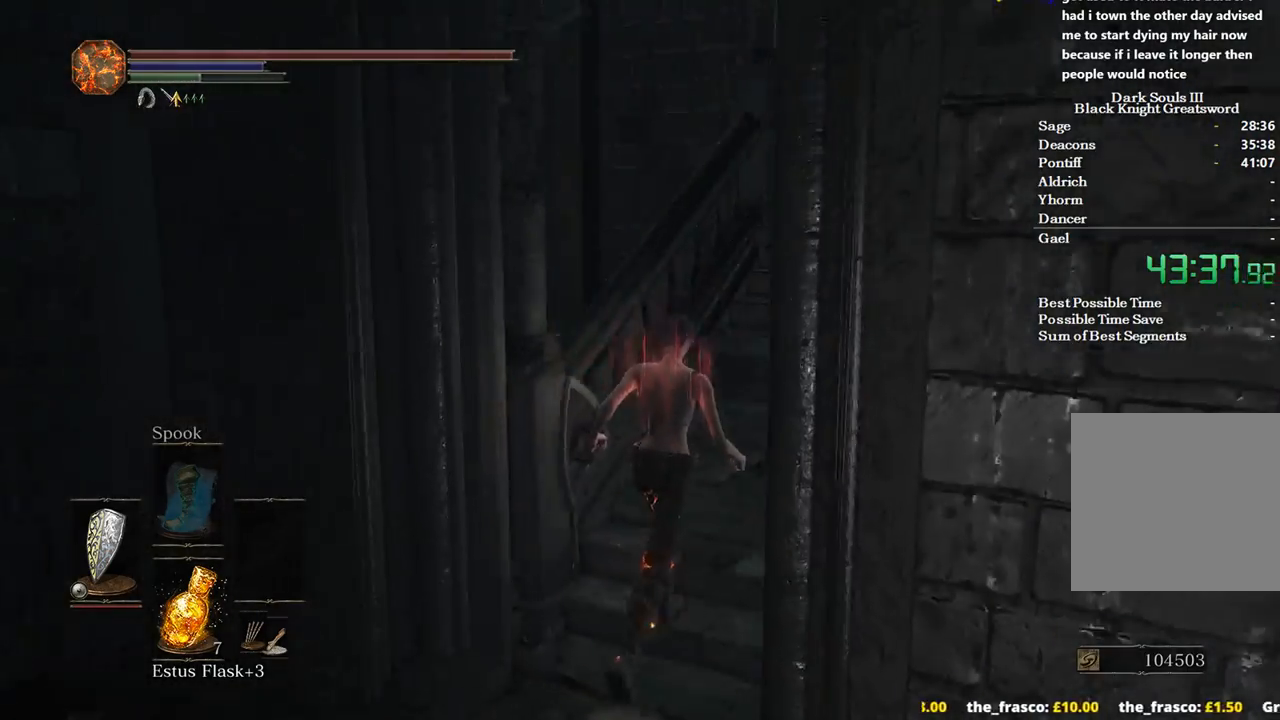
{"buttons": ["B"], "left_stick": "up", "right_stick": "center", "events": [[67, "left_stick", "up"], [100, "right_stick", "down-right"], [200, "B", "down"], [200, "DPAD_LEFT", "down"], [300, "DPAD_LEFT", "up"], [300, "right_stick", "center"]]}
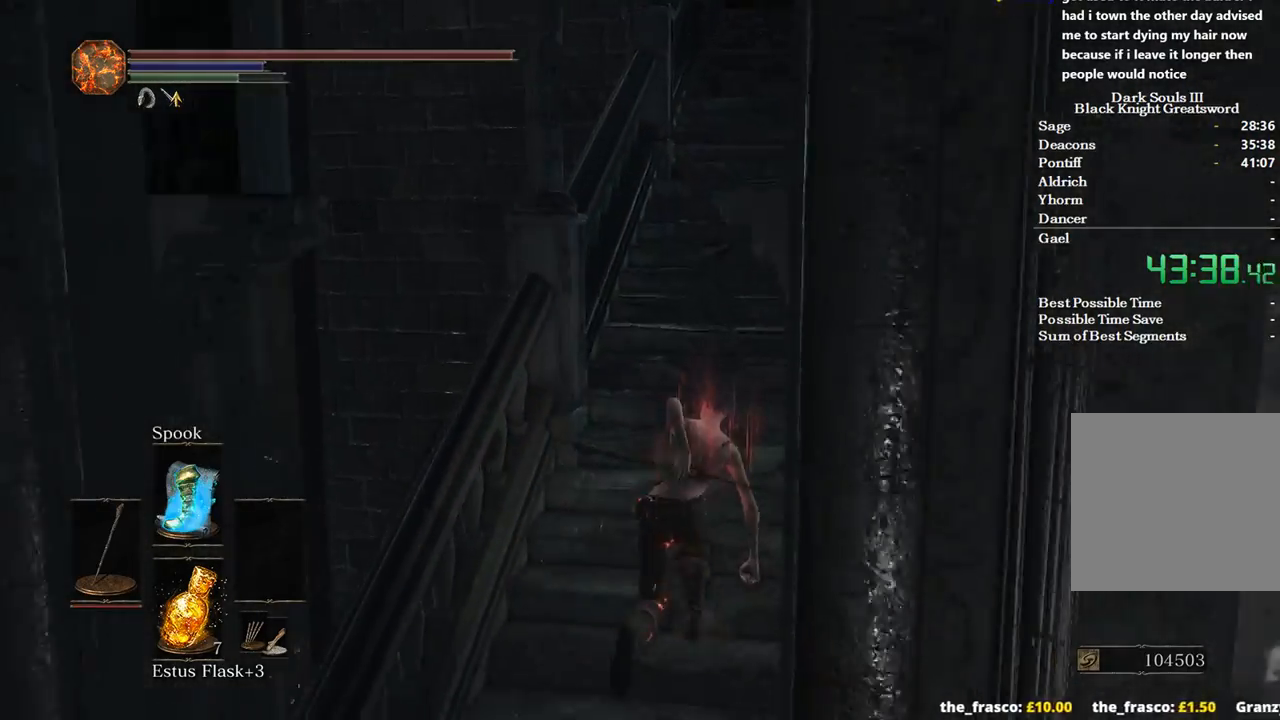
{"buttons": ["B"], "left_stick": "up", "right_stick": "down", "events": [[267, "right_stick", "down"]]}
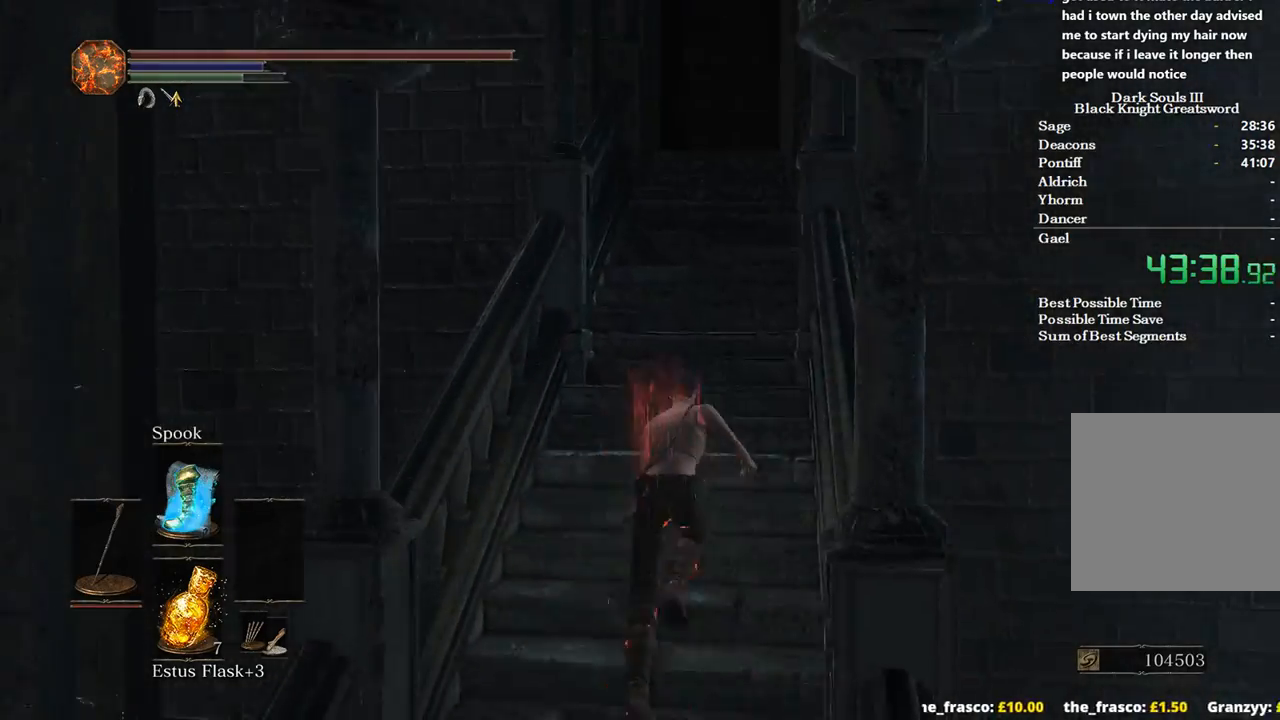
{"buttons": ["B"], "left_stick": "up", "right_stick": "down", "events": []}
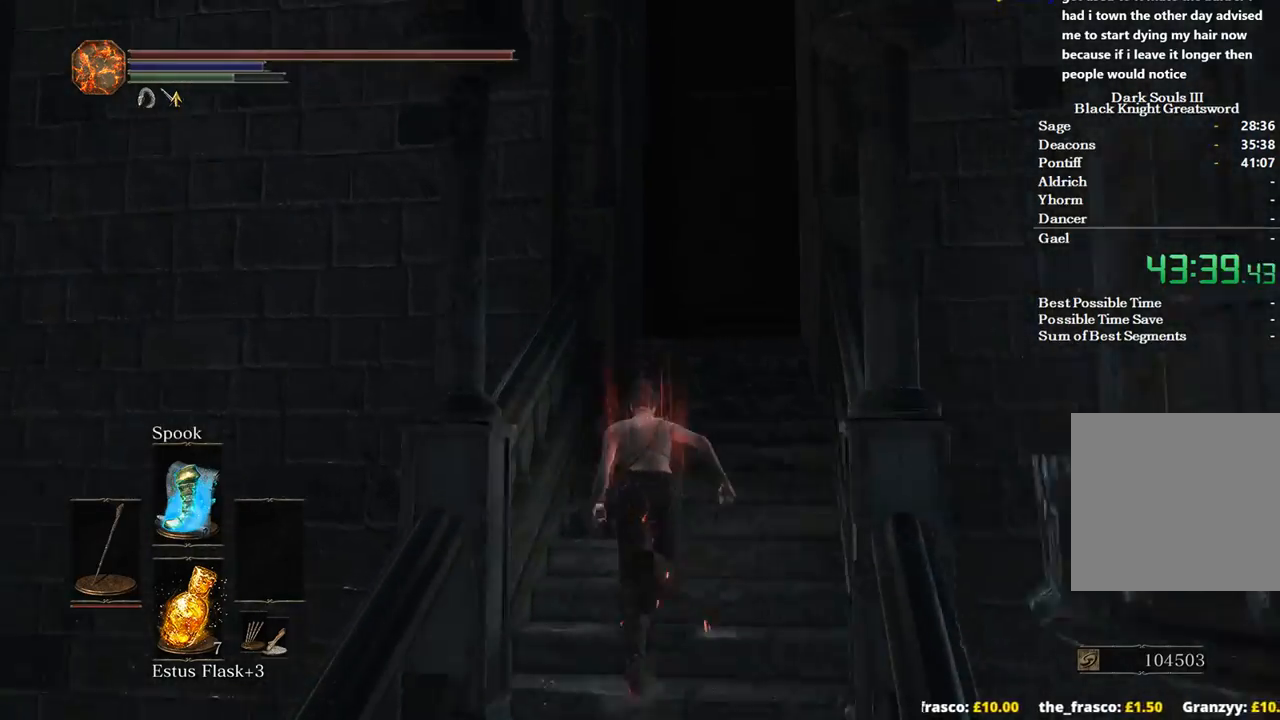
{"buttons": [], "left_stick": "up", "right_stick": "down", "events": [[100, "B", "up"], [167, "L1", "down"], [267, "L1", "up"]]}
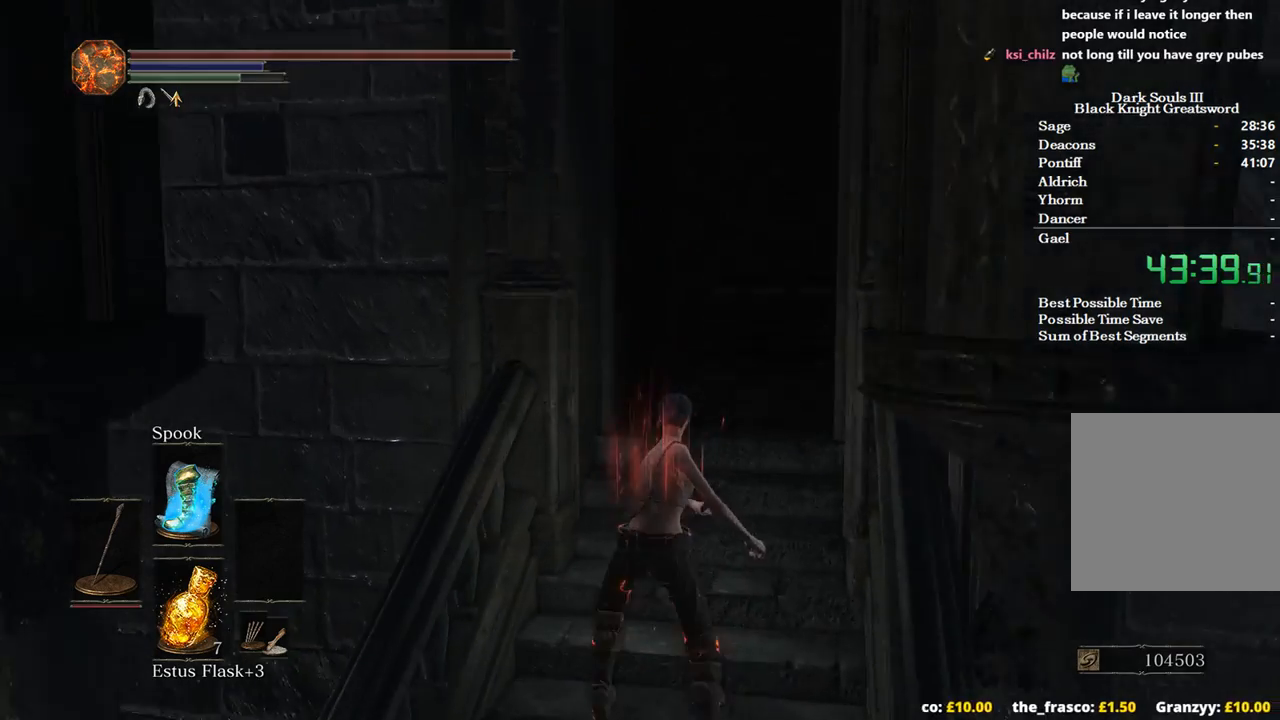
{"buttons": [], "left_stick": "up", "right_stick": "down", "events": []}
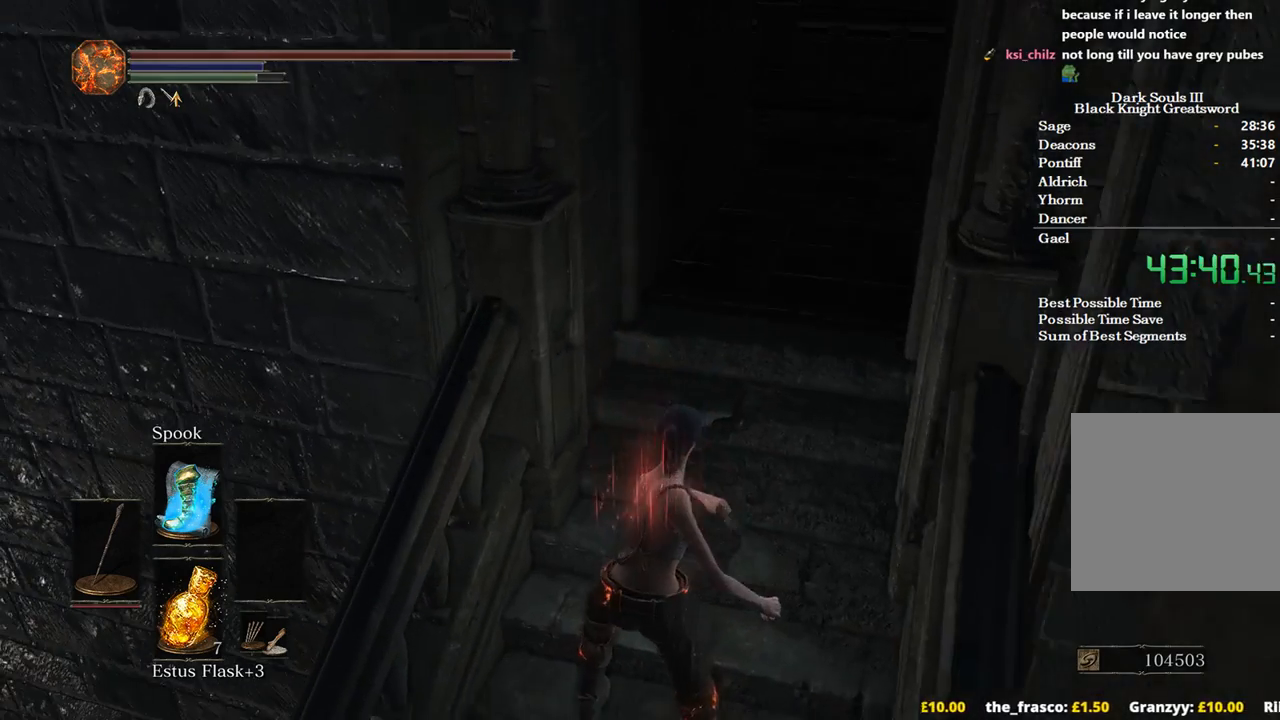
{"buttons": [], "left_stick": "up", "right_stick": "center", "events": [[67, "right_stick", "center"]]}
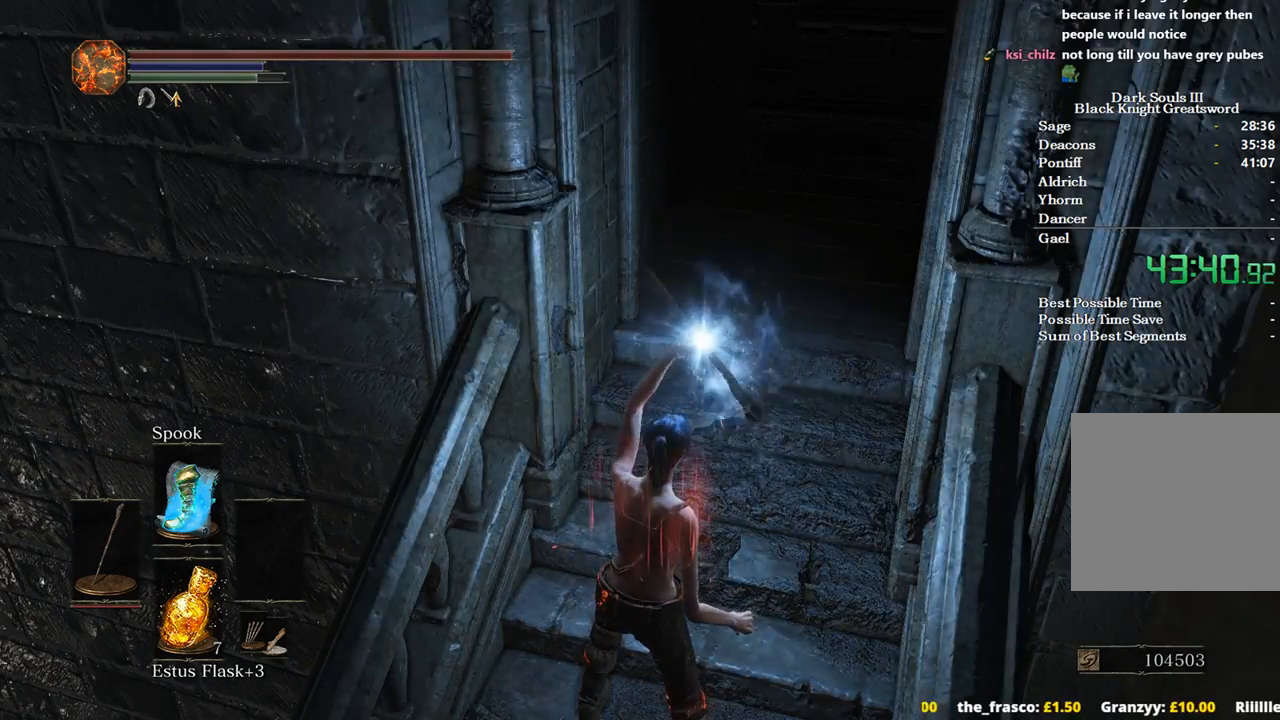
{"buttons": ["DPAD_LEFT"], "left_stick": "up", "right_stick": "center", "events": [[433, "DPAD_LEFT", "down"]]}
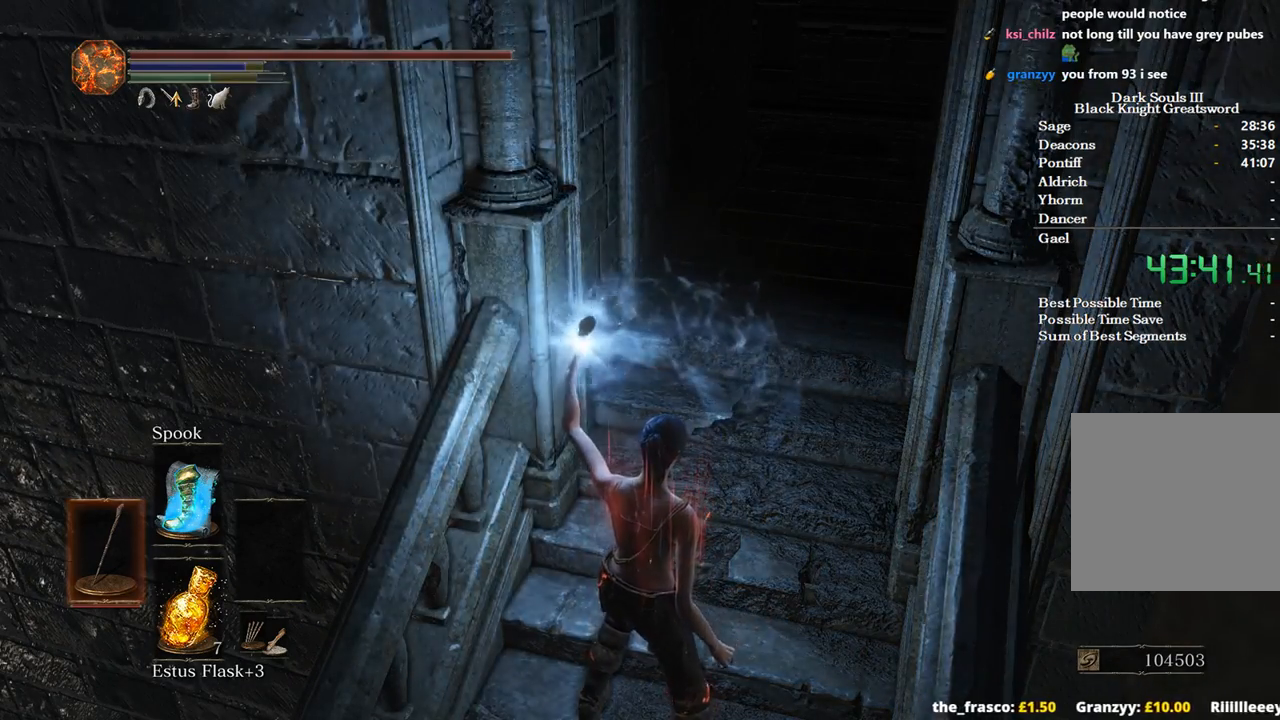
{"buttons": ["B"], "left_stick": "up", "right_stick": "center", "events": [[33, "DPAD_LEFT", "up"], [267, "B", "down"]]}
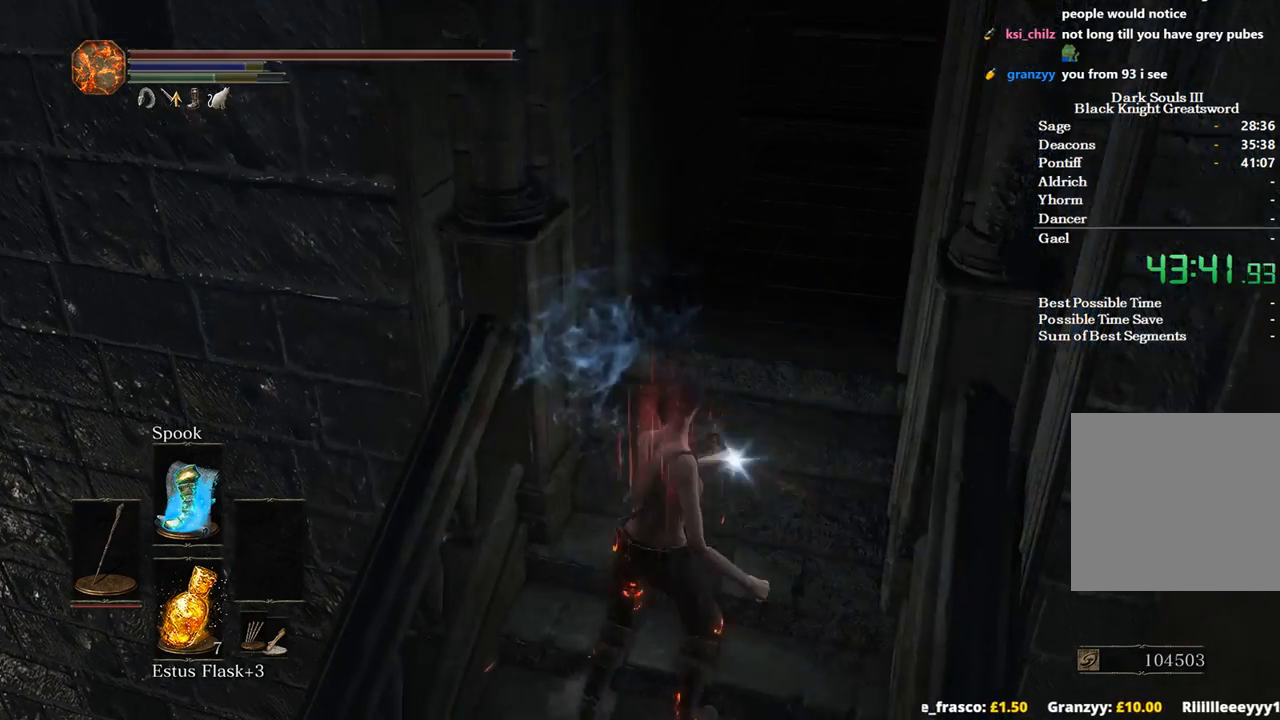
{"buttons": ["B"], "left_stick": "up", "right_stick": "down-left", "events": [[67, "DPAD_DOWN", "down"], [300, "right_stick", "left"], [433, "right_stick", "down-left"], [500, "DPAD_DOWN", "up"]]}
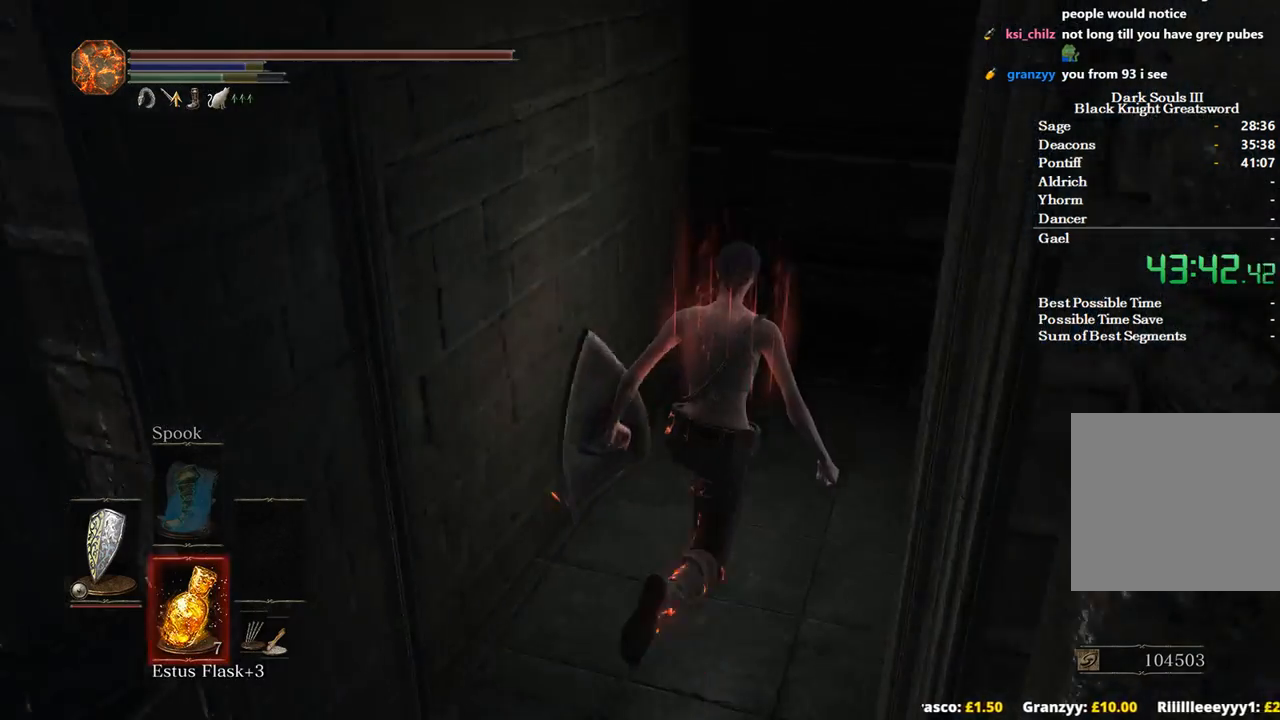
{"buttons": ["B"], "left_stick": "up", "right_stick": "down-left", "events": []}
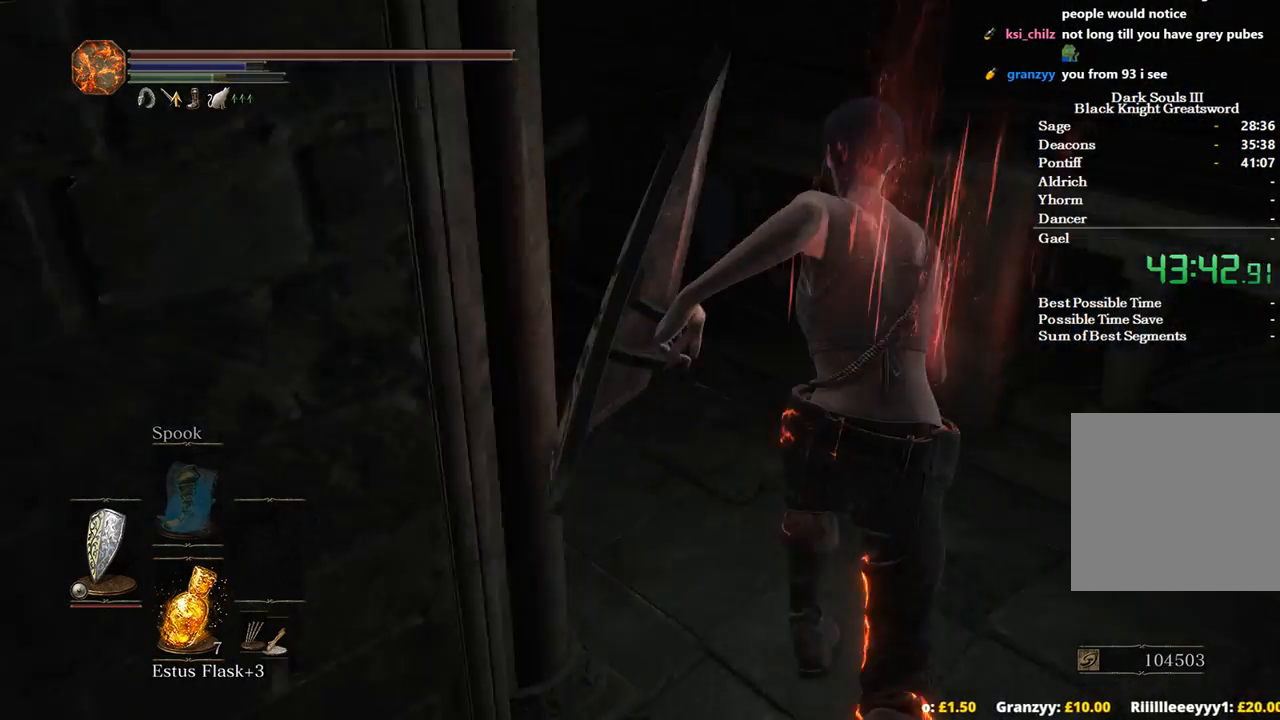
{"buttons": ["B"], "left_stick": "up", "right_stick": "down", "events": [[200, "right_stick", "down"]]}